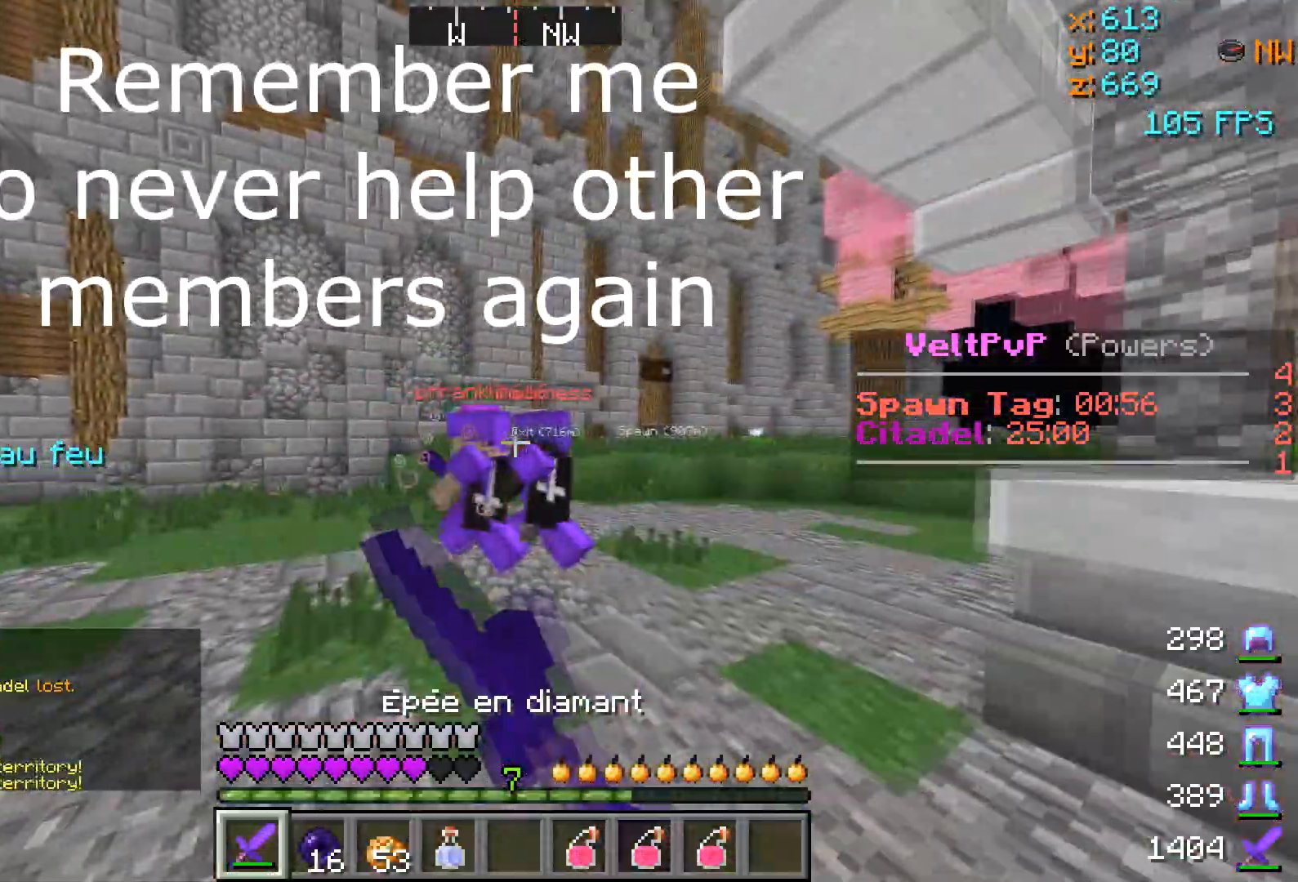
Gameplay with keyboard; each line is a JSON object with the keys held at the frame after it. "events" lists presses ("down") and releases ("up") of "a", "d", "s" and "w" between this image and that frame as [ms after this image, input, new state], when the widget could be followed in between. No other keys are recorded. Mouse input is not recorded.
{"keys": ["w"], "events": []}
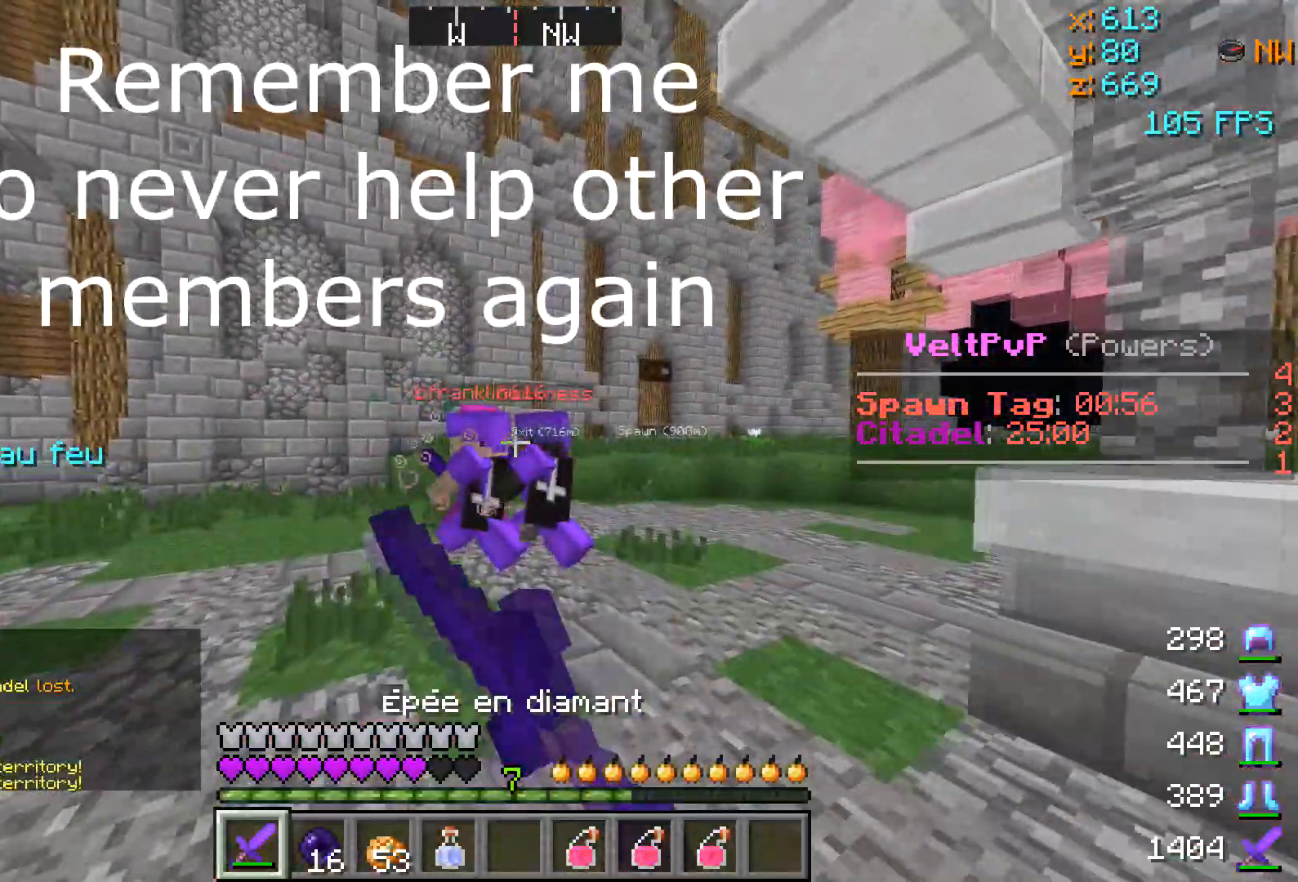
{"keys": ["w"], "events": []}
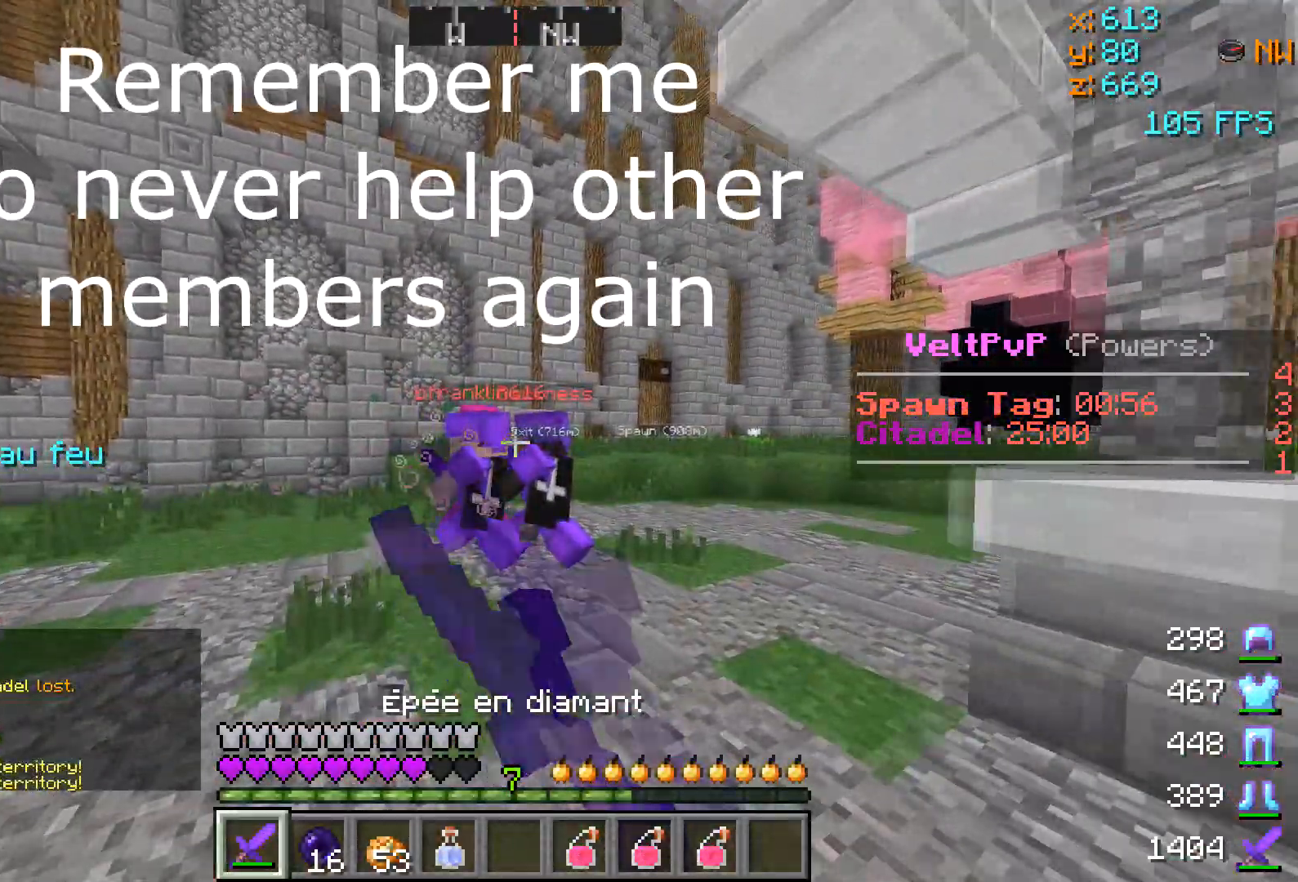
{"keys": ["w"], "events": []}
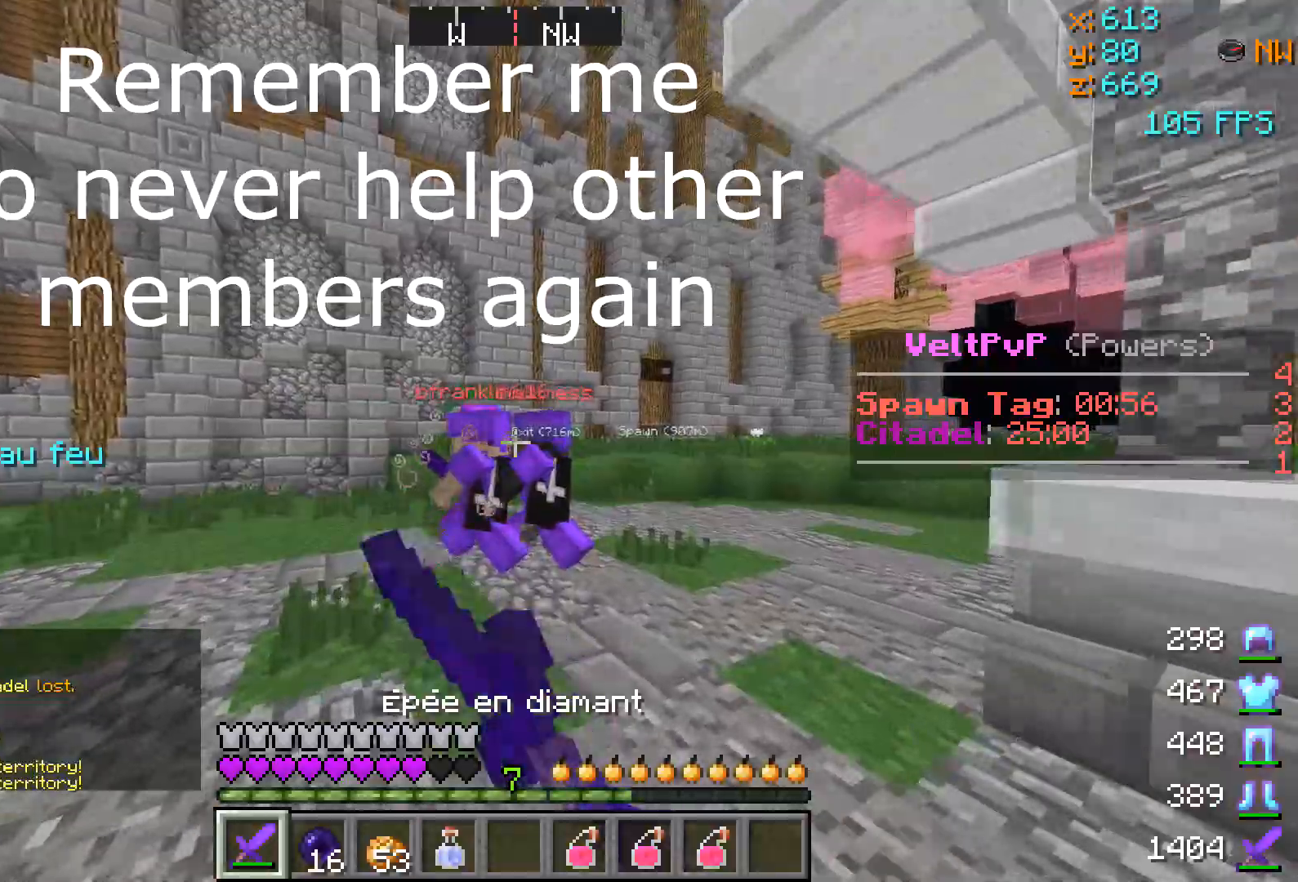
{"keys": ["w"], "events": []}
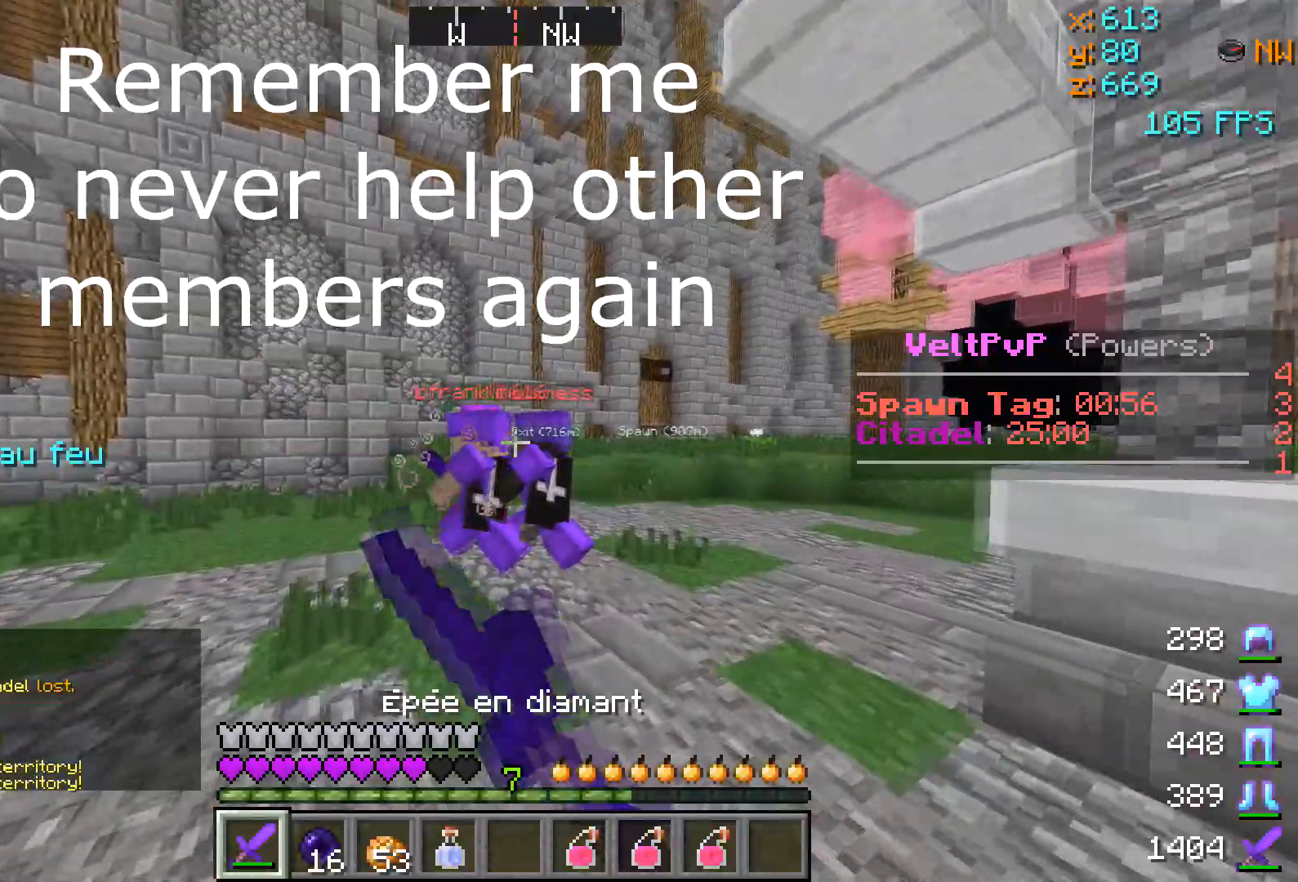
{"keys": ["w"], "events": []}
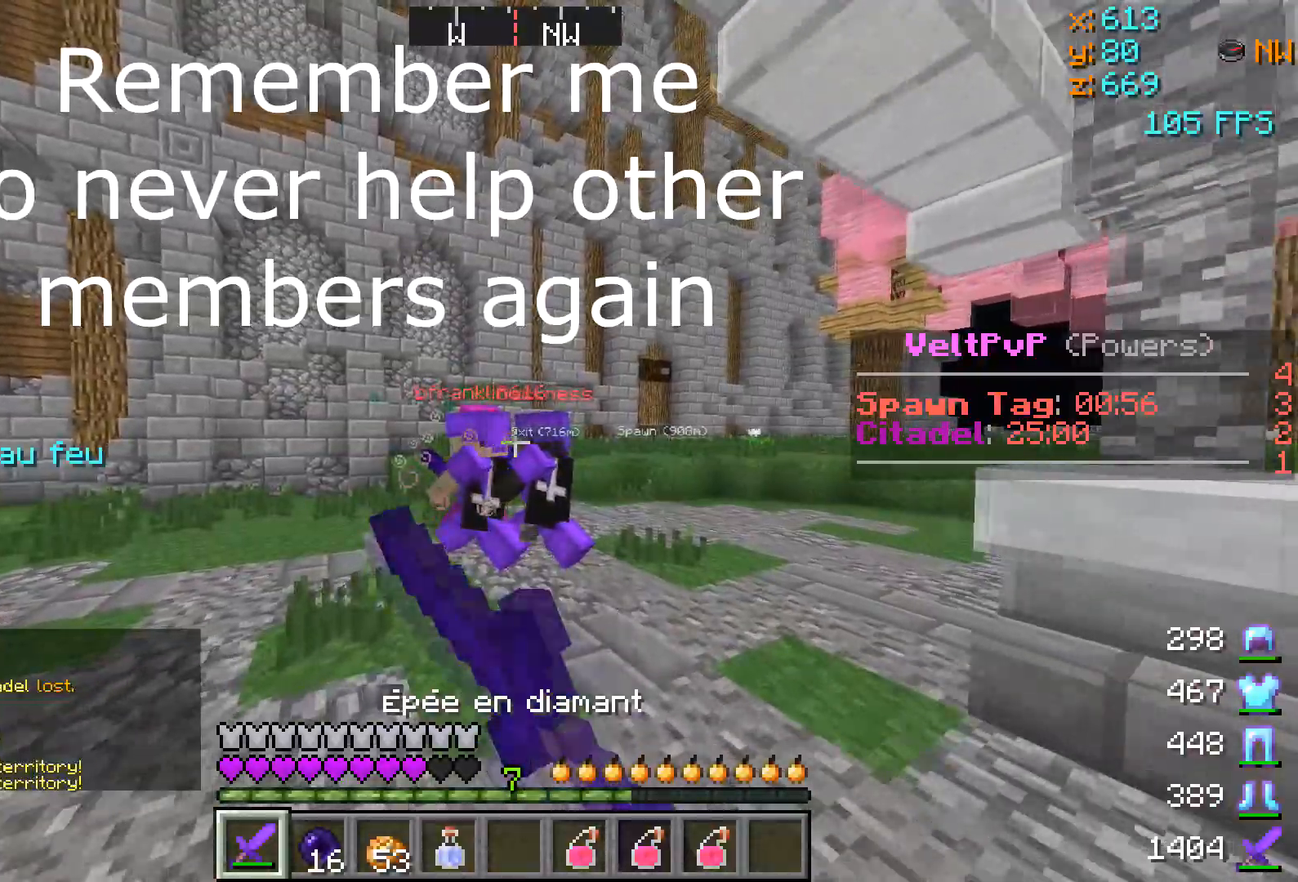
{"keys": ["w"], "events": []}
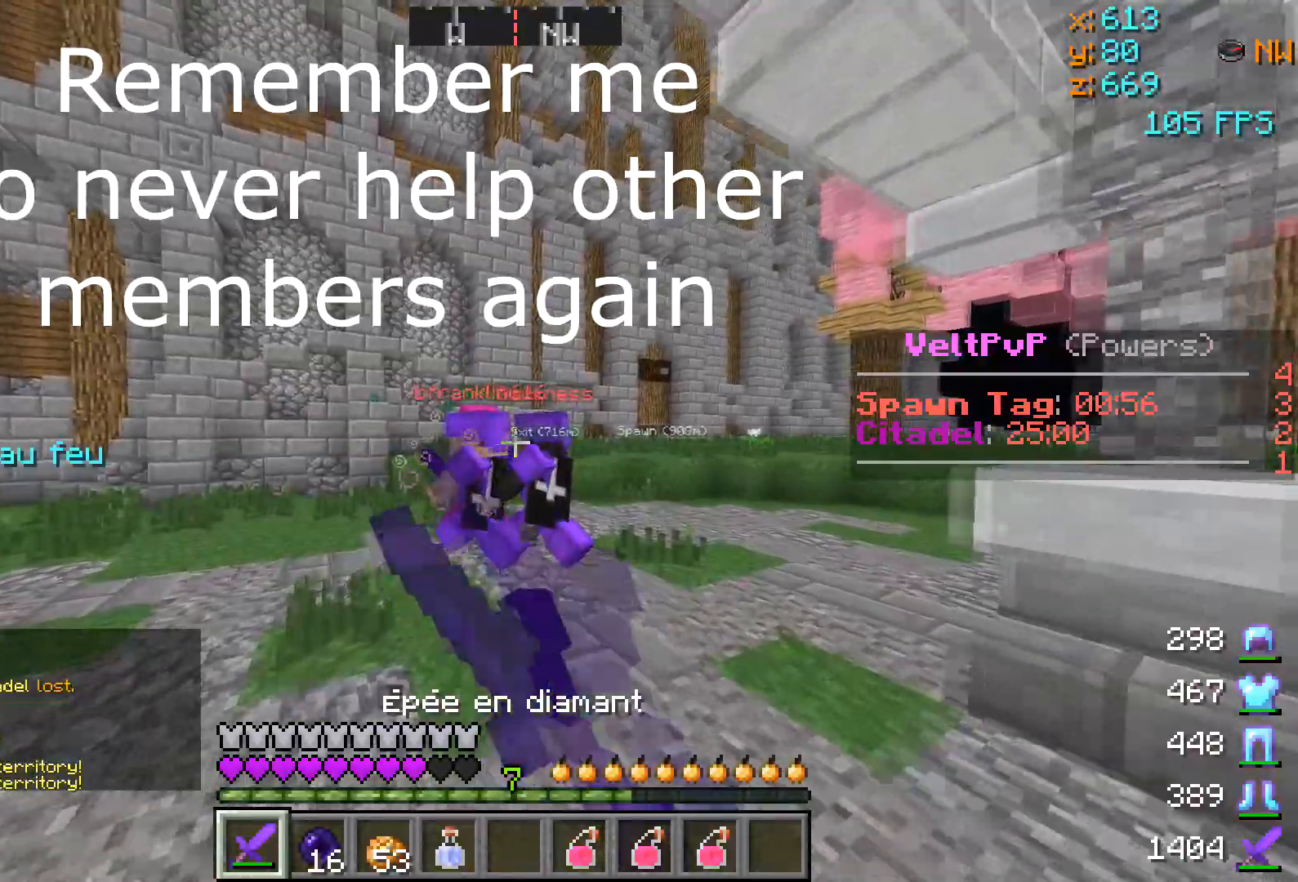
{"keys": ["w"], "events": []}
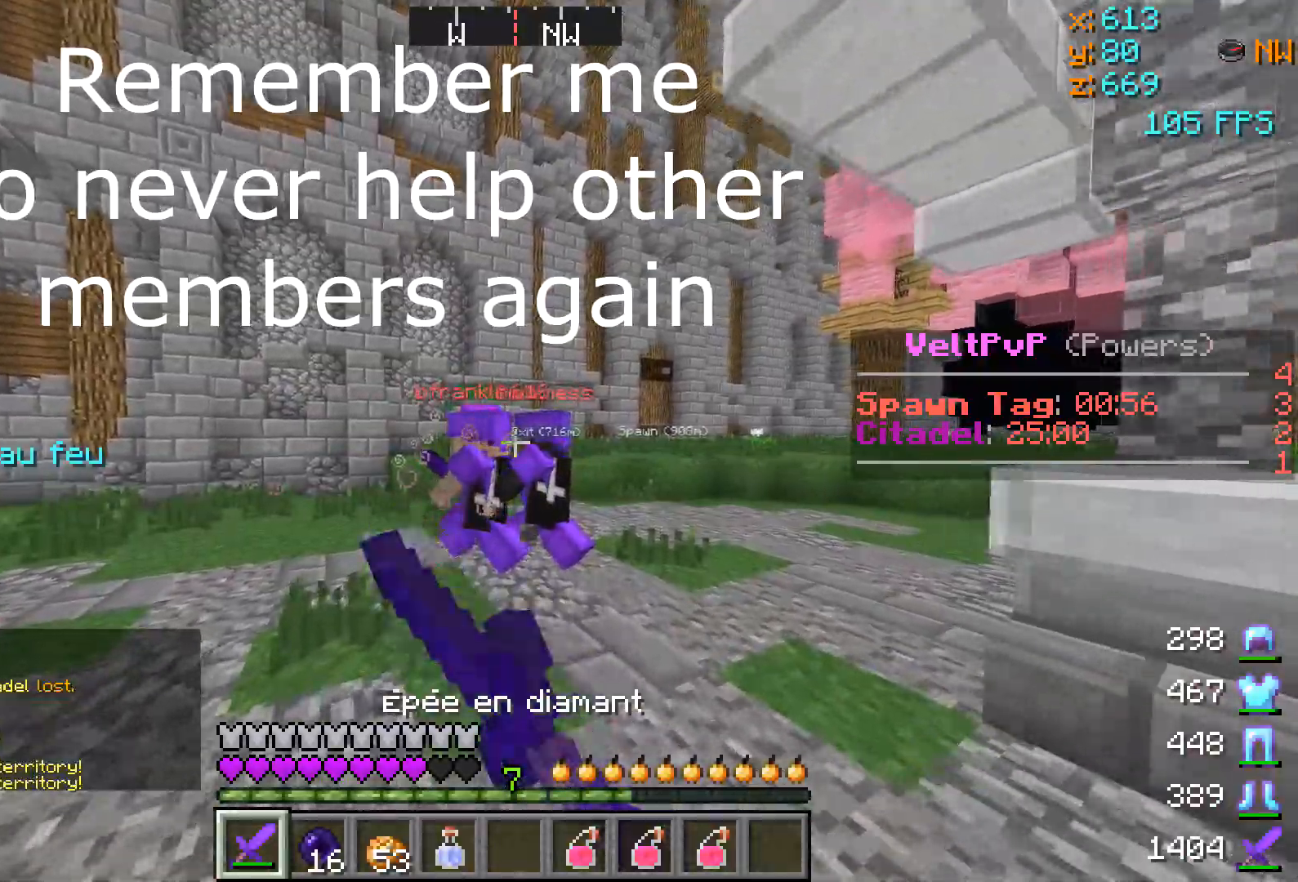
{"keys": ["w"], "events": []}
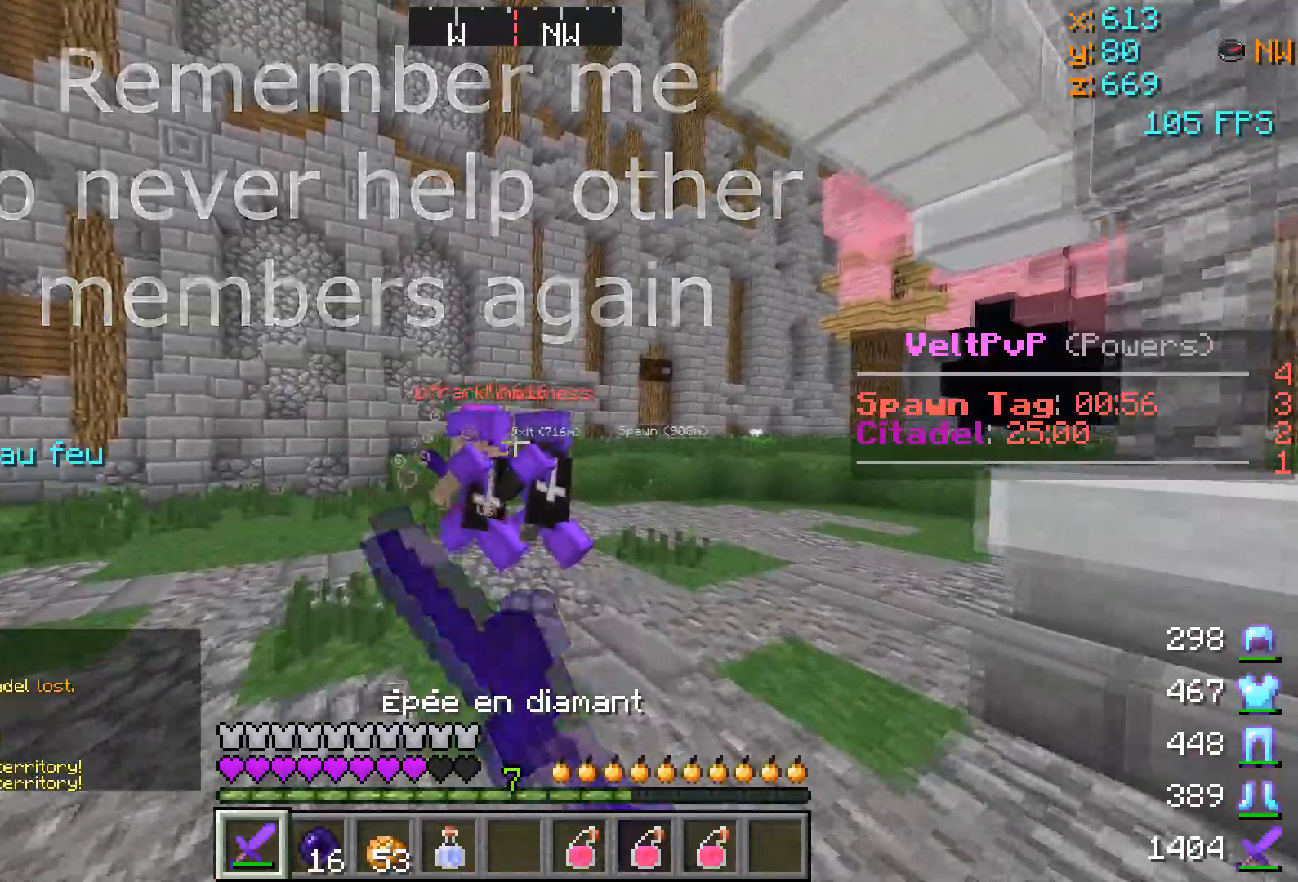
{"keys": ["w"], "events": [[267, "d", "down"], [467, "d", "up"]]}
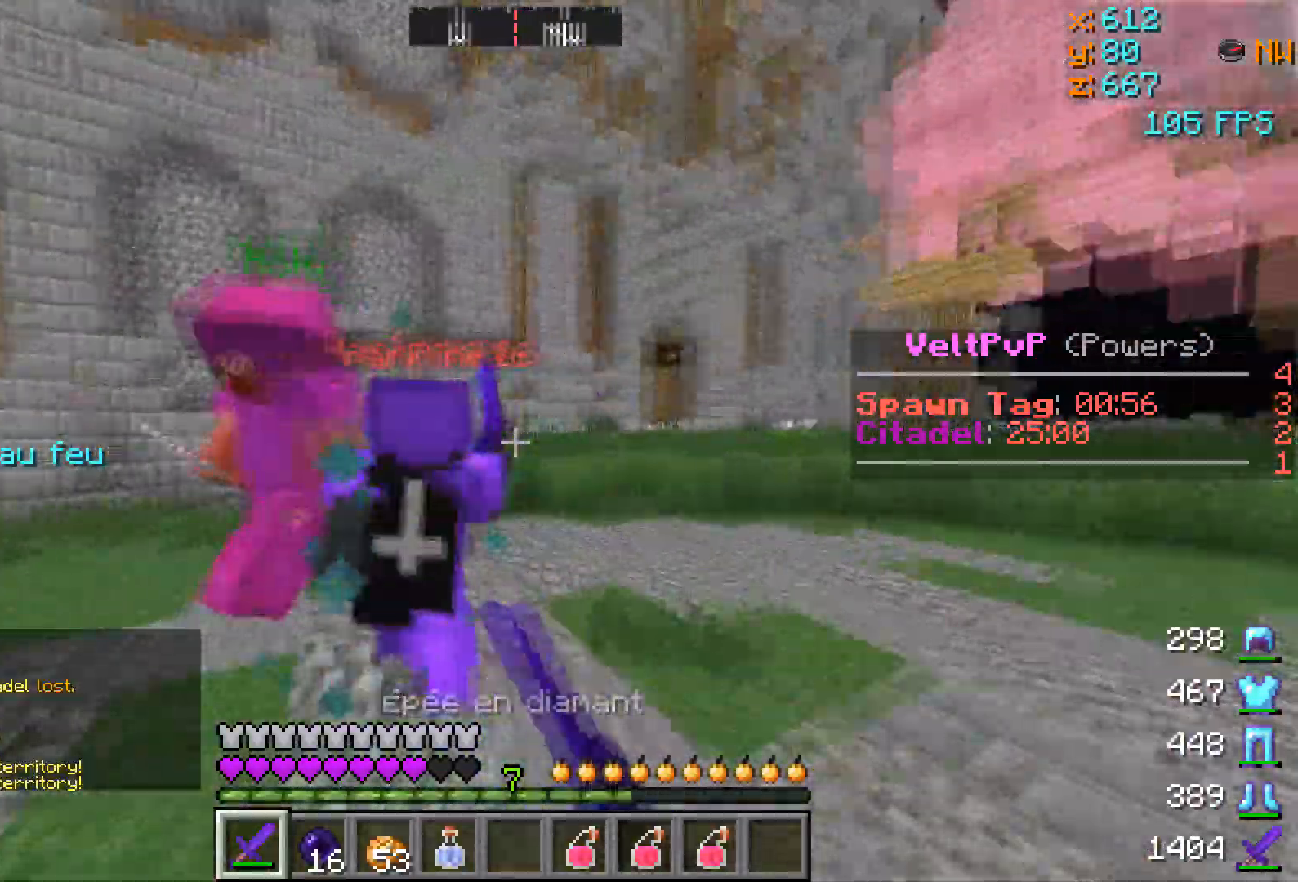
{"keys": ["d"], "events": [[17, "a", "down"], [200, "w", "up"], [350, "d", "down"], [467, "a", "up"]]}
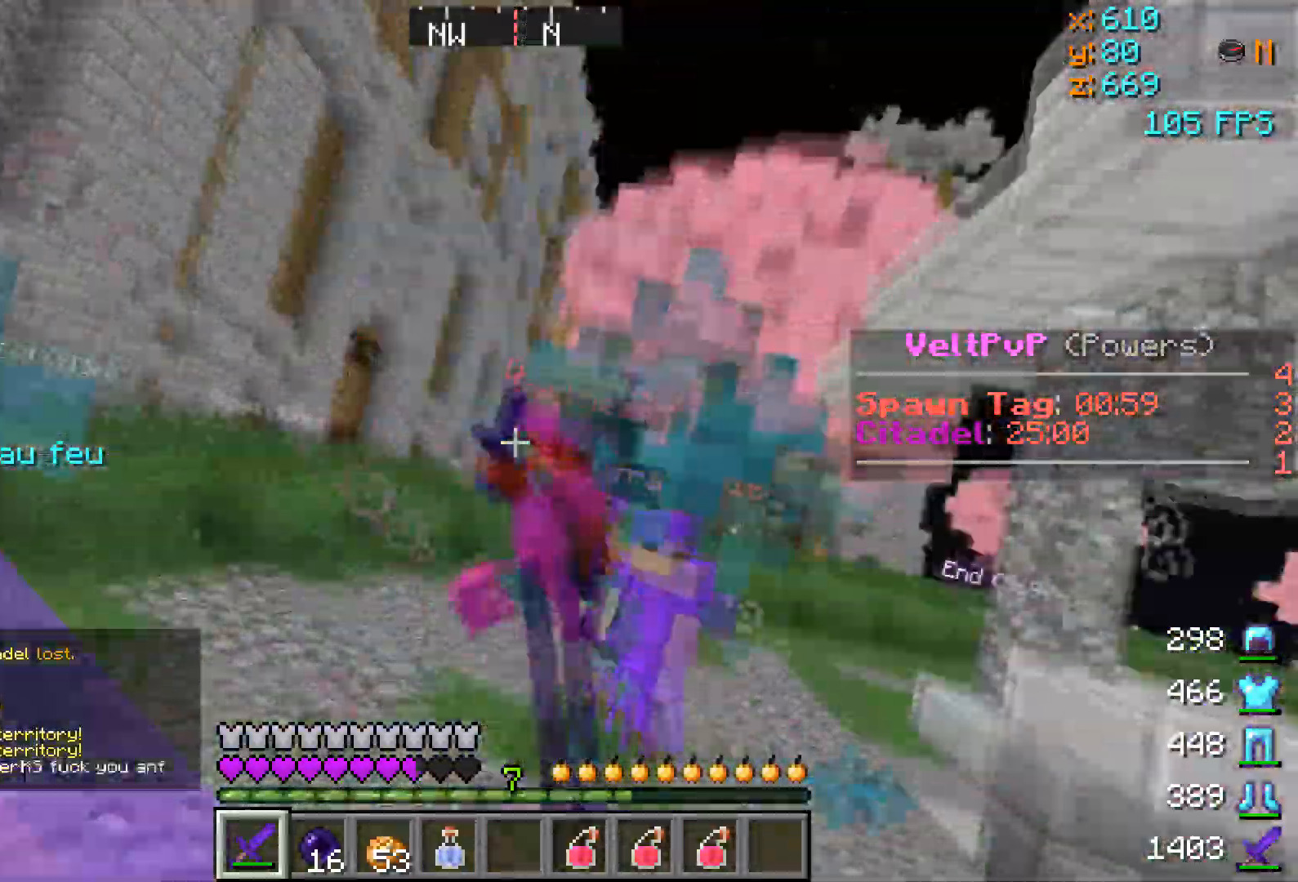
{"keys": ["d", "w"], "events": [[16, "w", "down"], [66, "d", "up"], [116, "a", "down"], [166, "a", "up"], [166, "d", "down"]]}
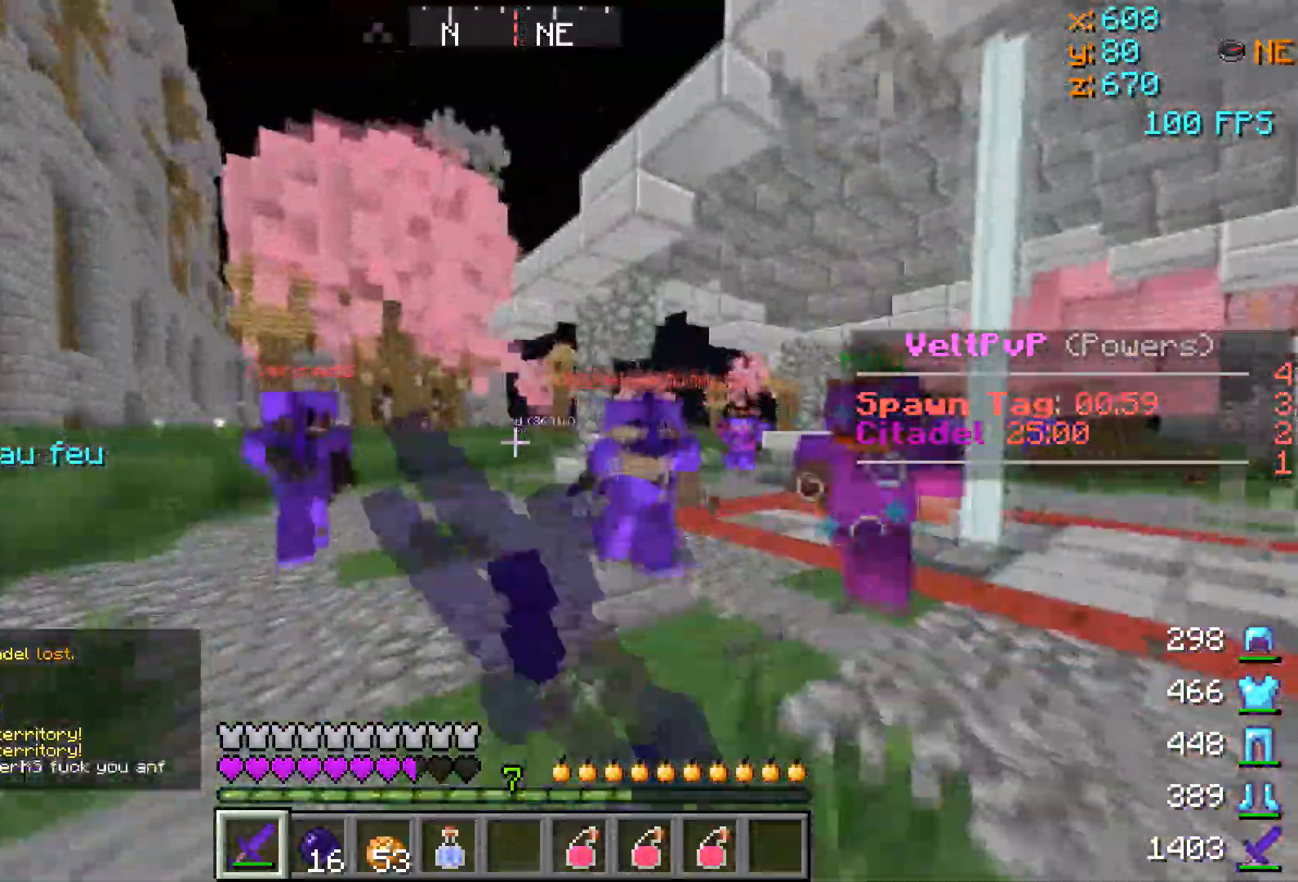
{"keys": ["d", "w"], "events": []}
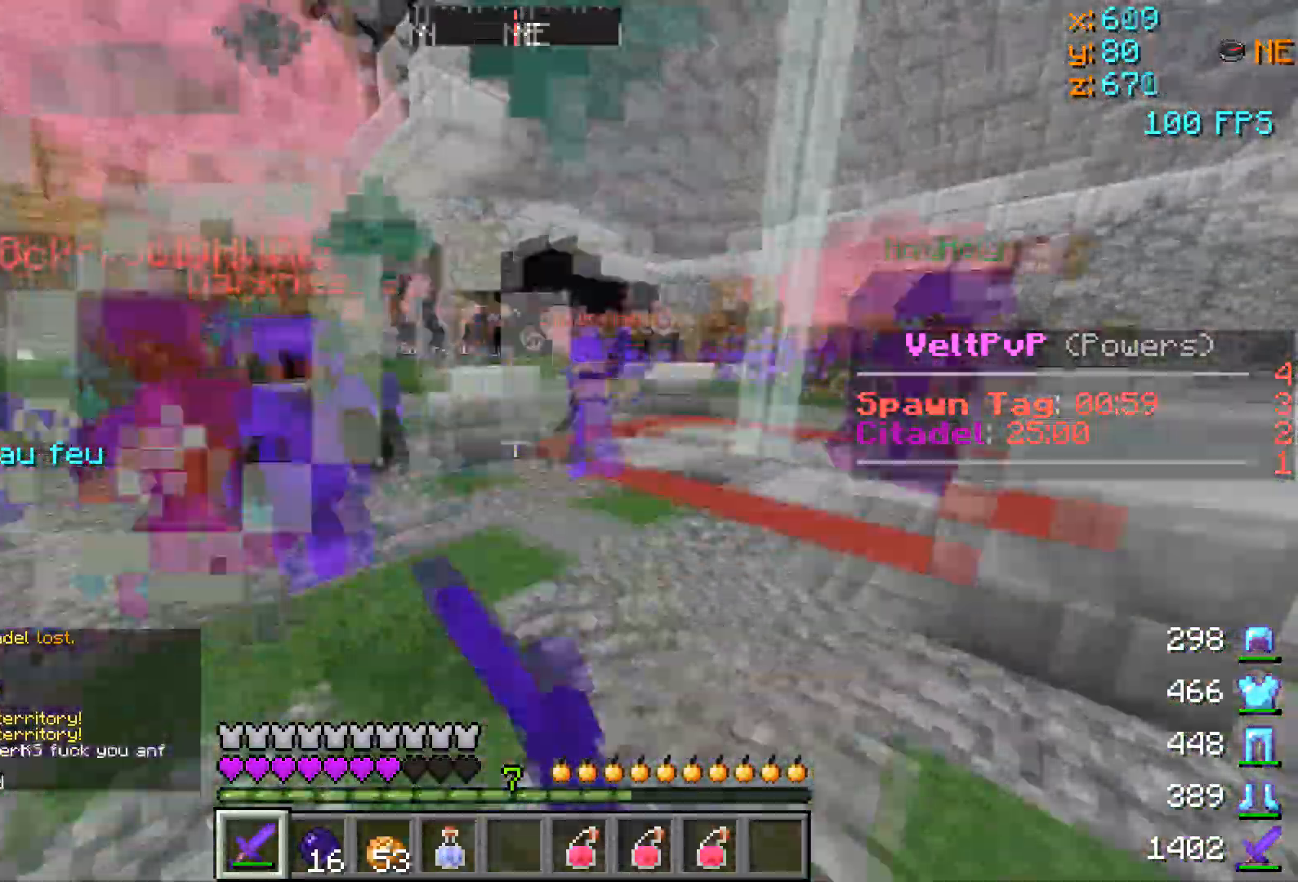
{"keys": ["d", "w"], "events": []}
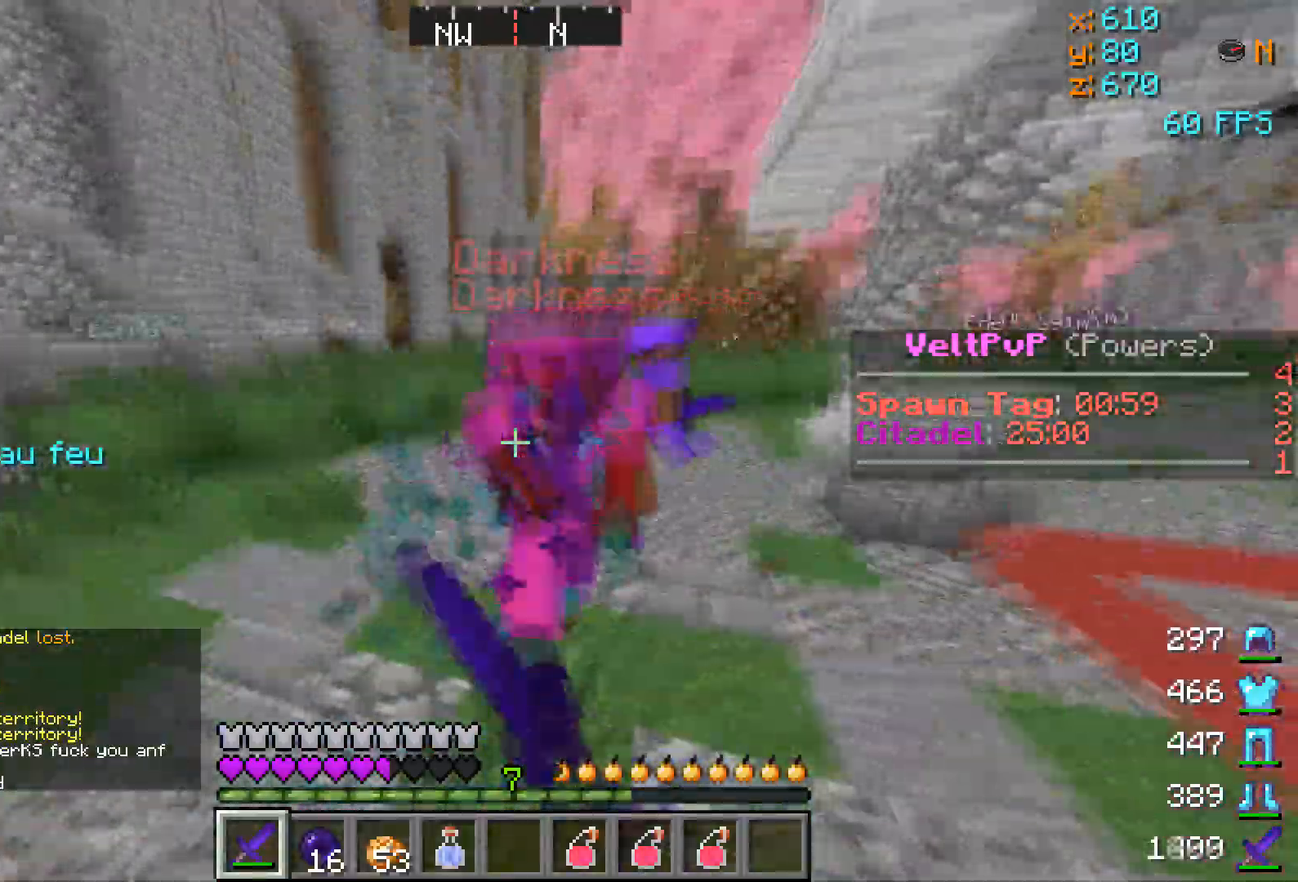
{"keys": ["d", "w"], "events": []}
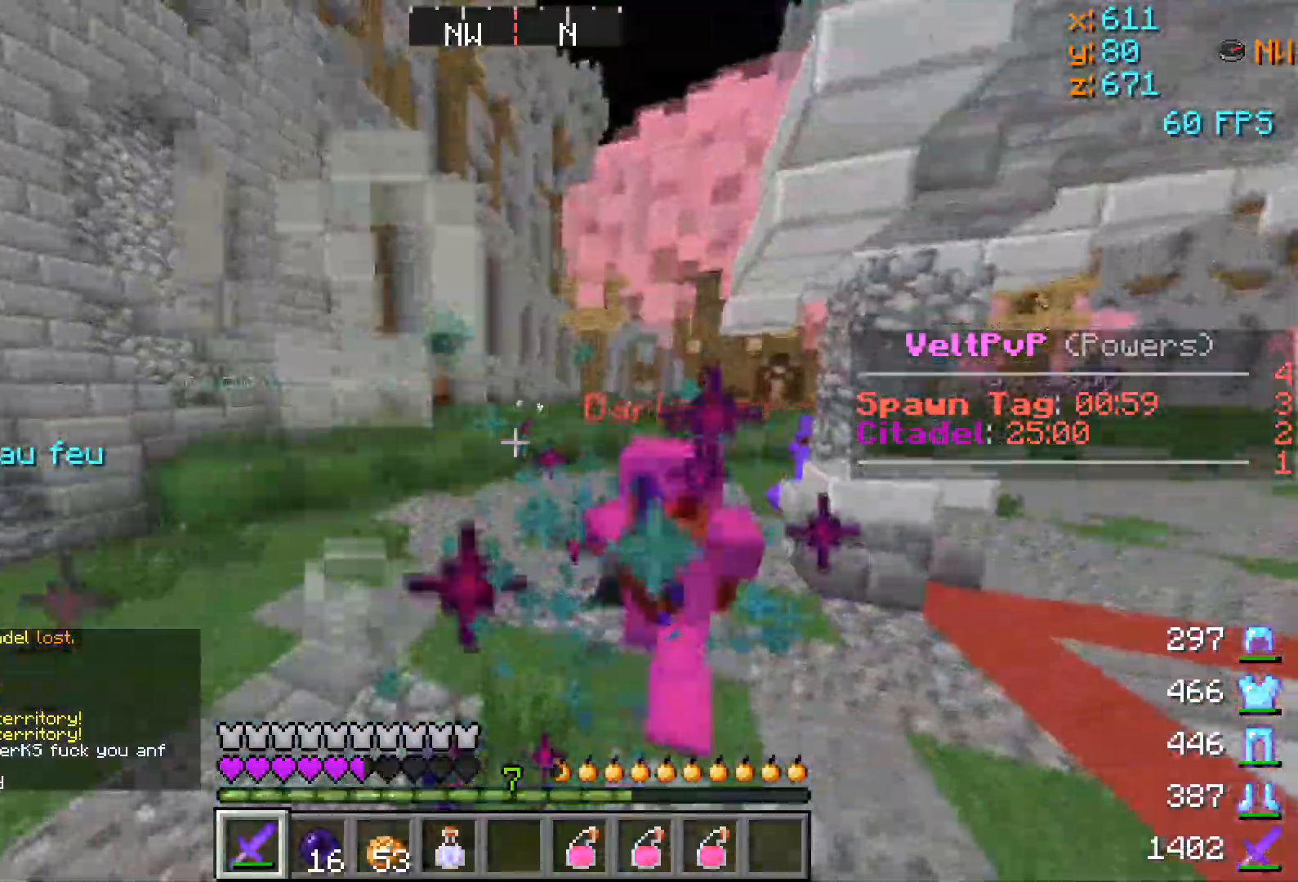
{"keys": ["d", "w"], "events": []}
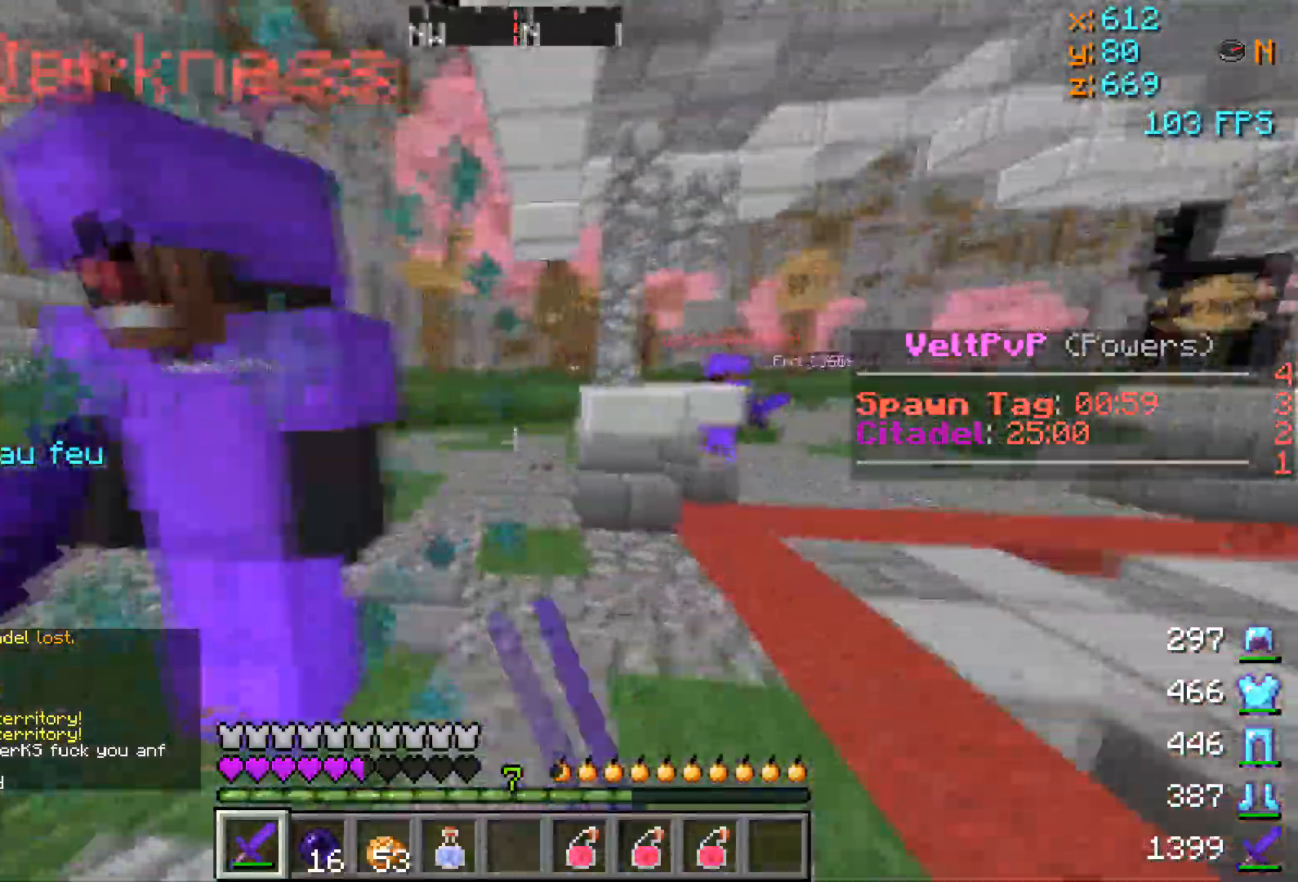
{"keys": ["d", "w"], "events": [[200, "w", "up"], [484, "w", "down"]]}
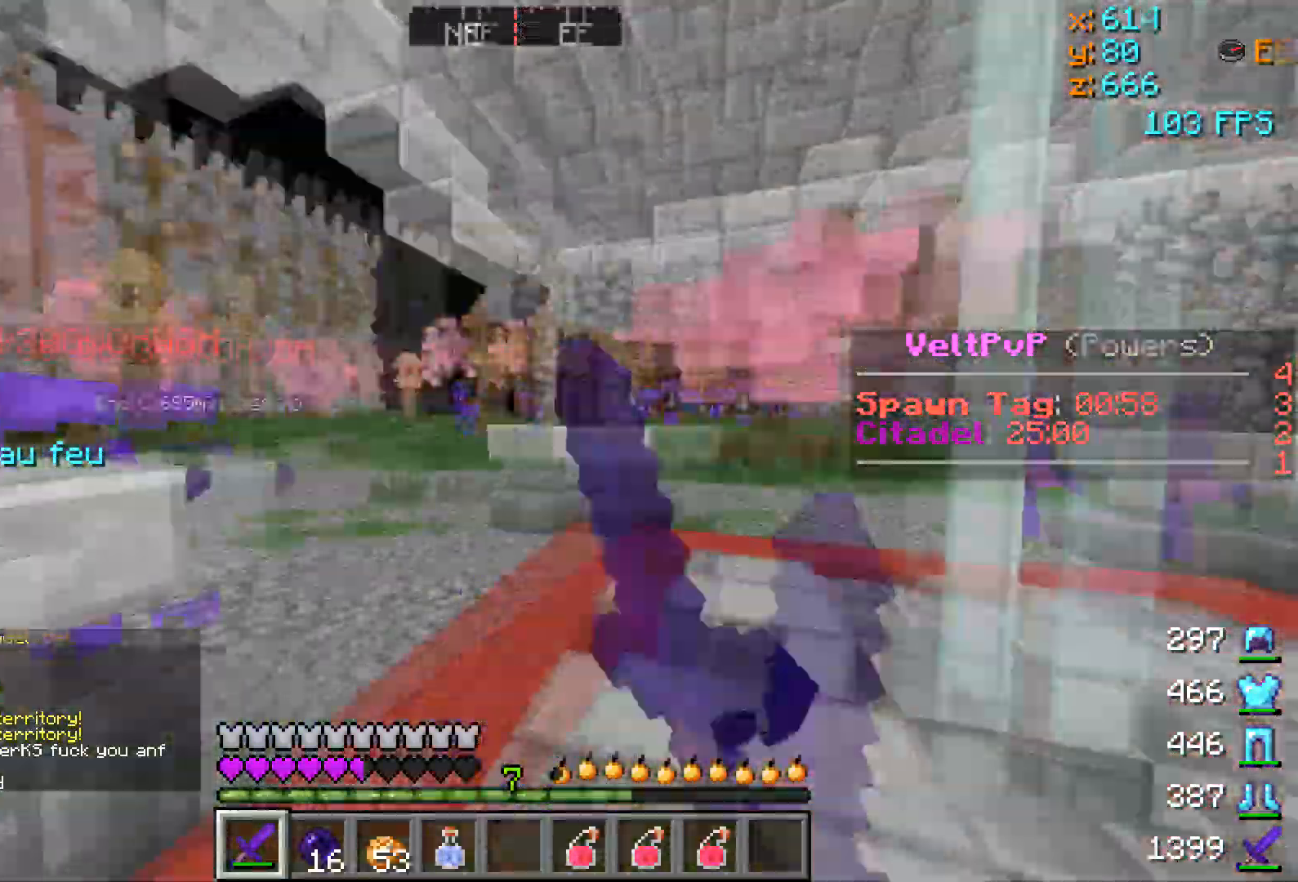
{"keys": ["w"], "events": [[300, "d", "up"], [400, "a", "down"], [500, "a", "up"]]}
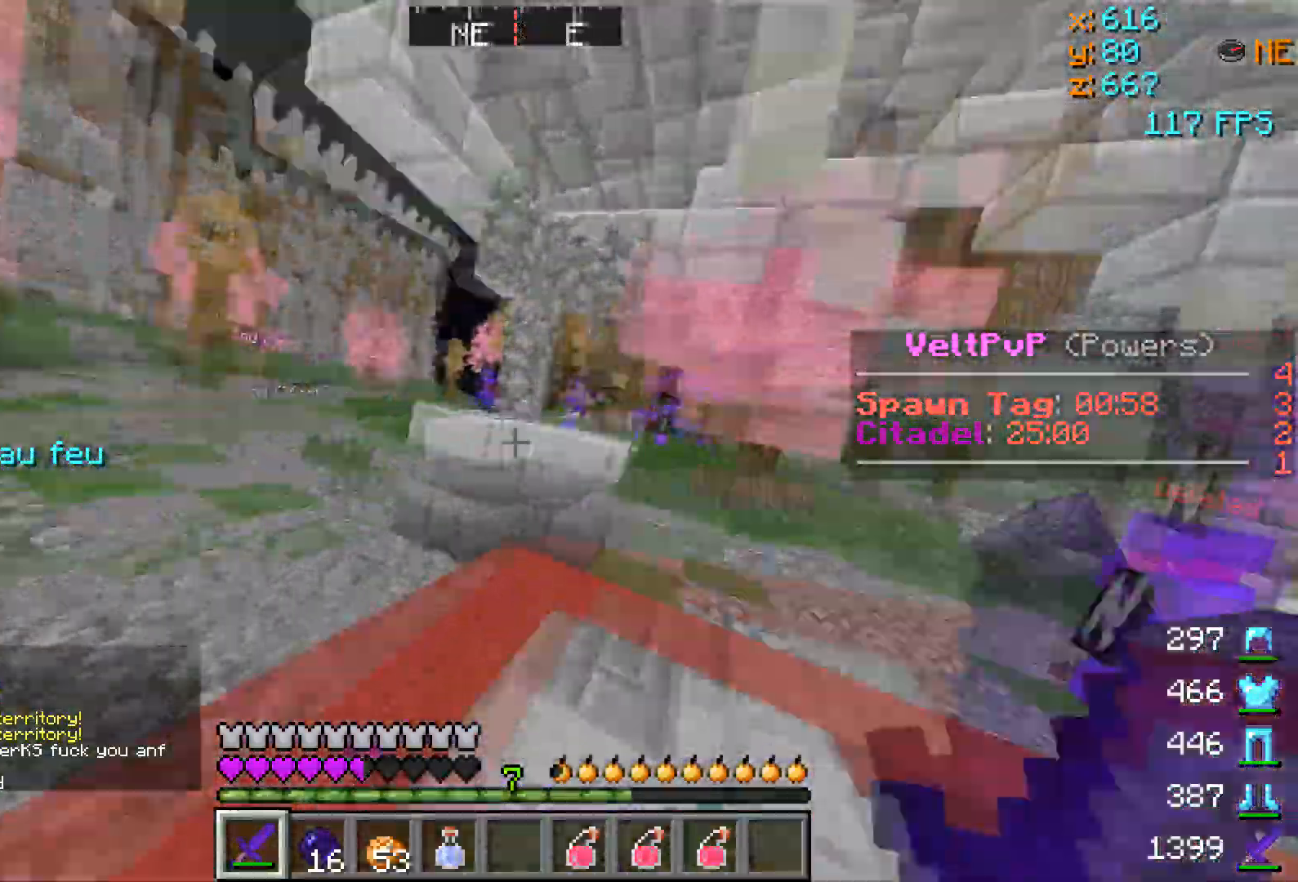
{"keys": ["a", "w"], "events": [[100, "d", "down"], [367, "d", "up"], [467, "a", "down"]]}
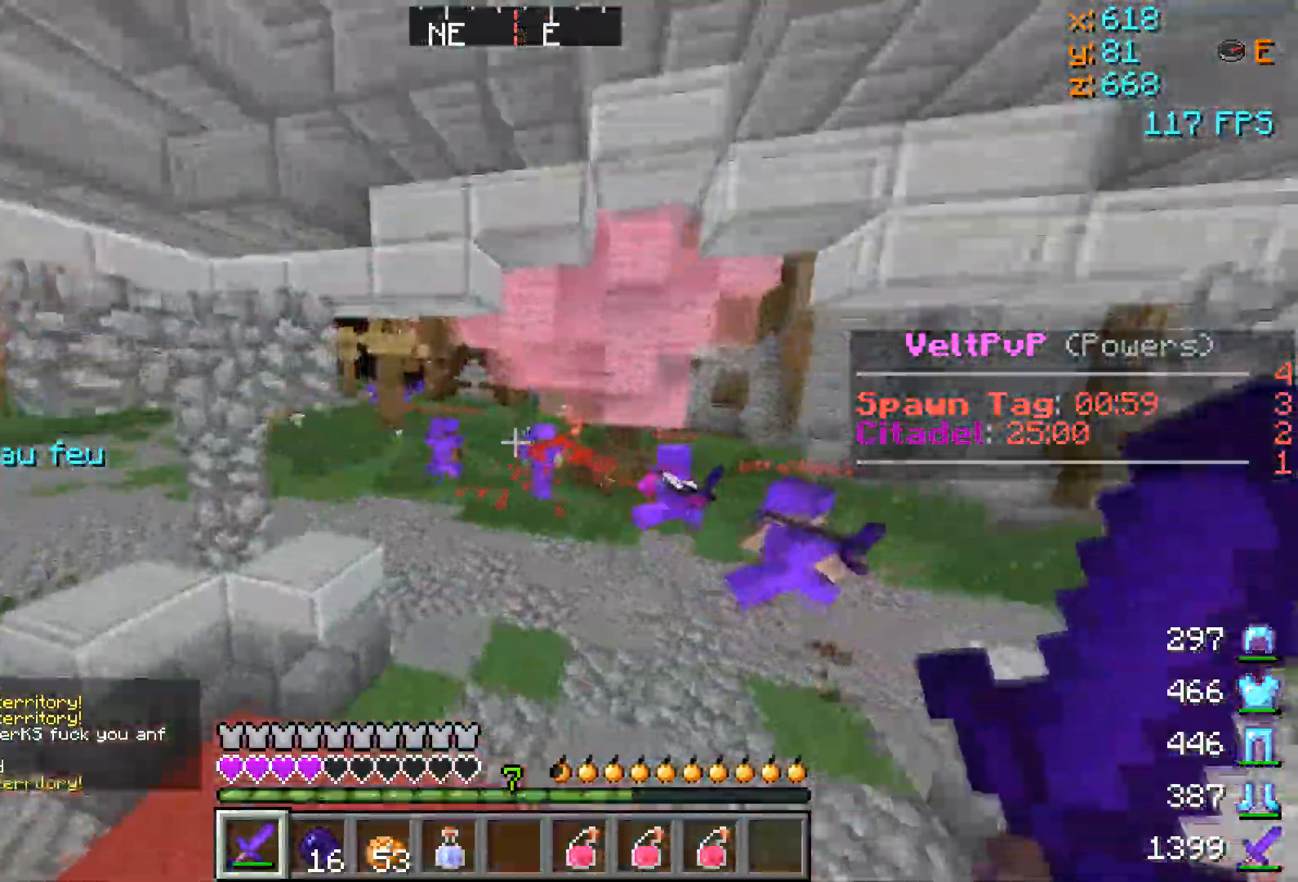
{"keys": ["w"], "events": [[267, "a", "up"]]}
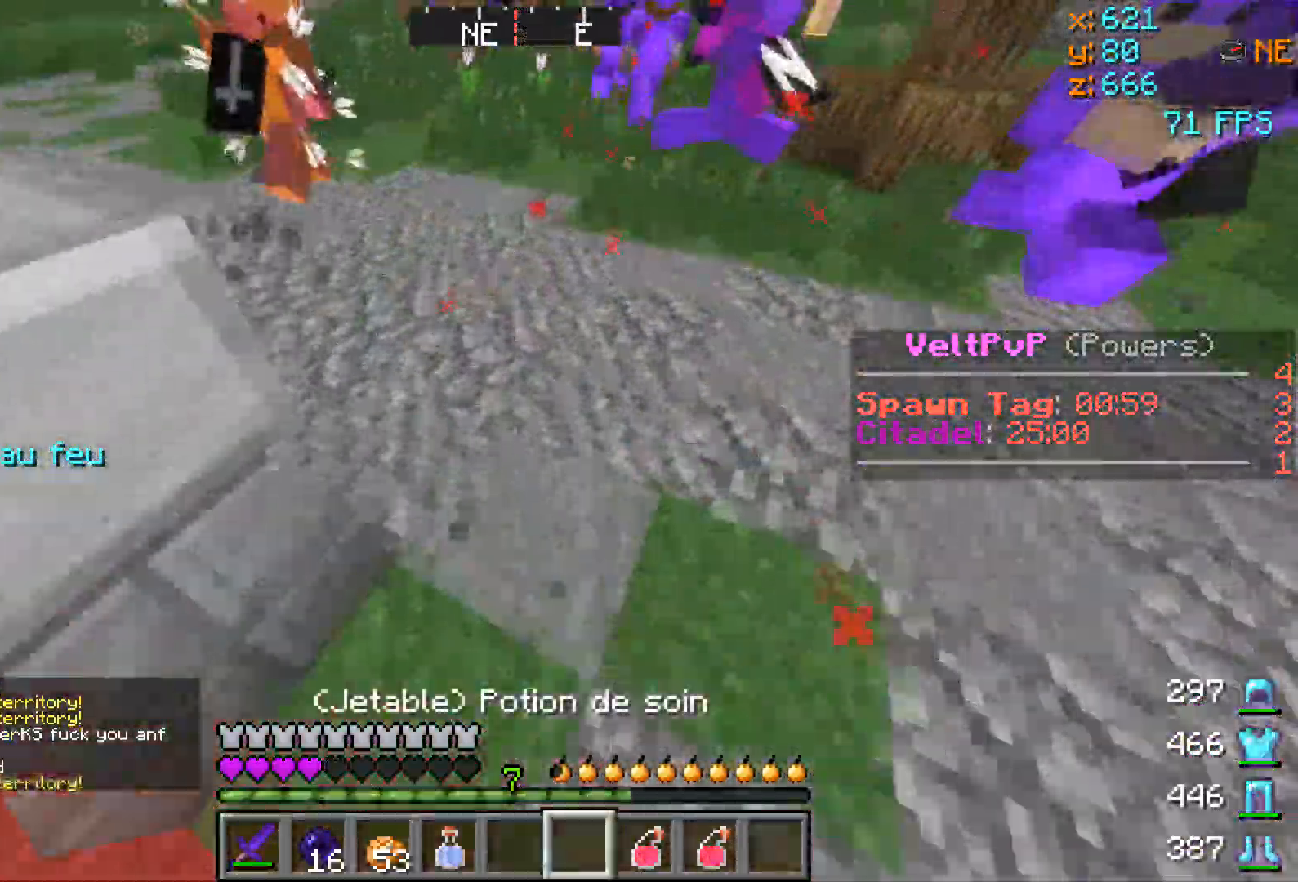
{"keys": ["w"], "events": []}
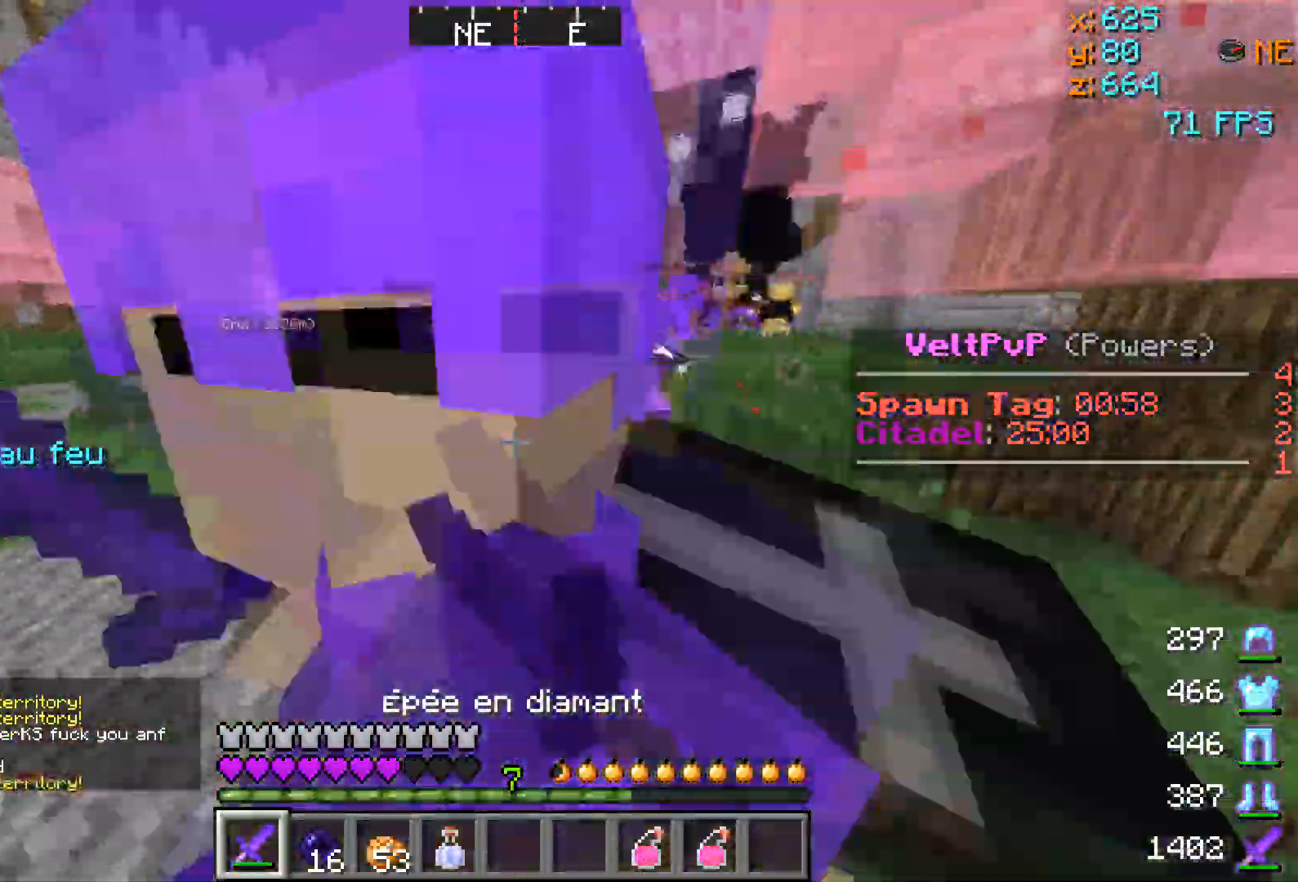
{"keys": ["w"], "events": []}
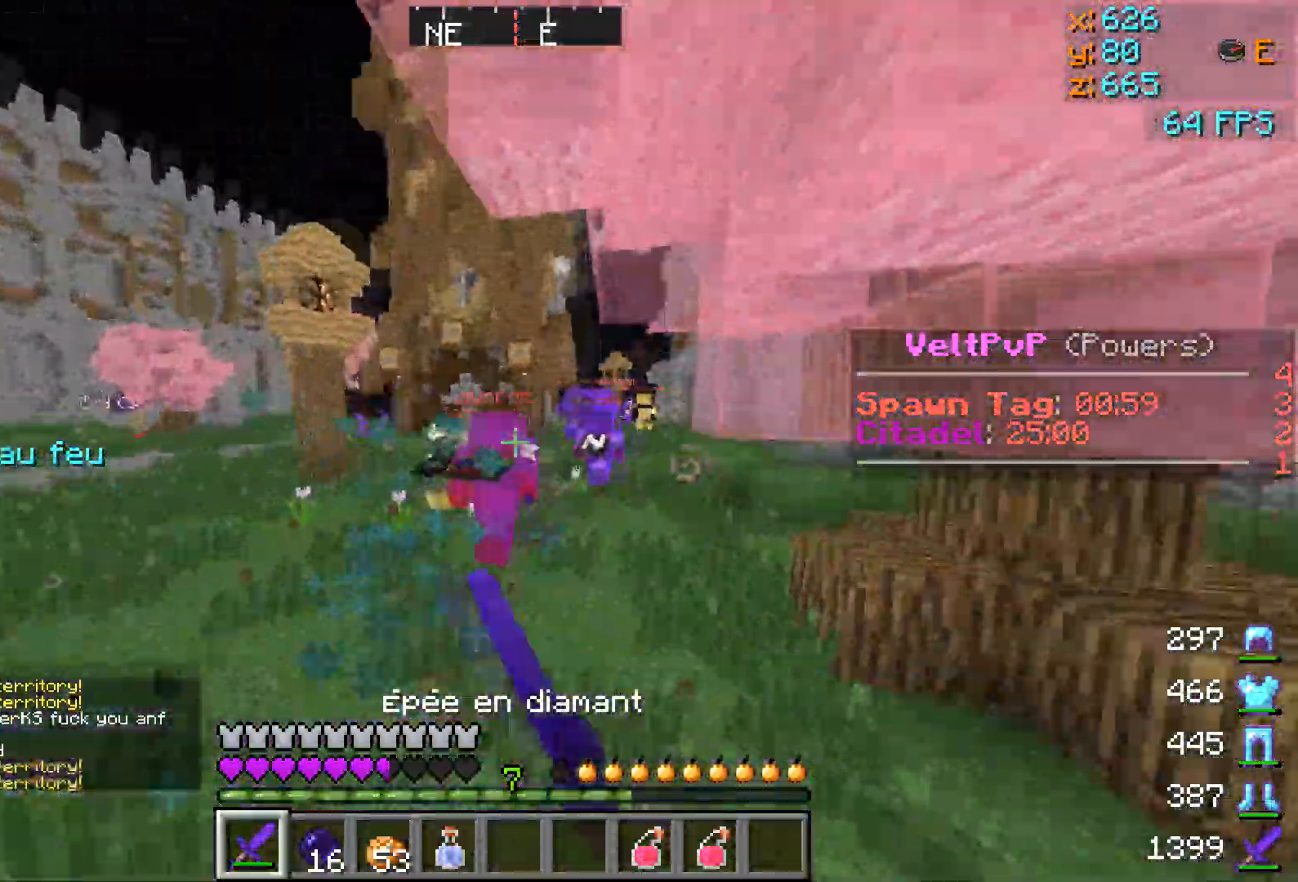
{"keys": ["w"], "events": [[350, "a", "down"], [501, "a", "up"]]}
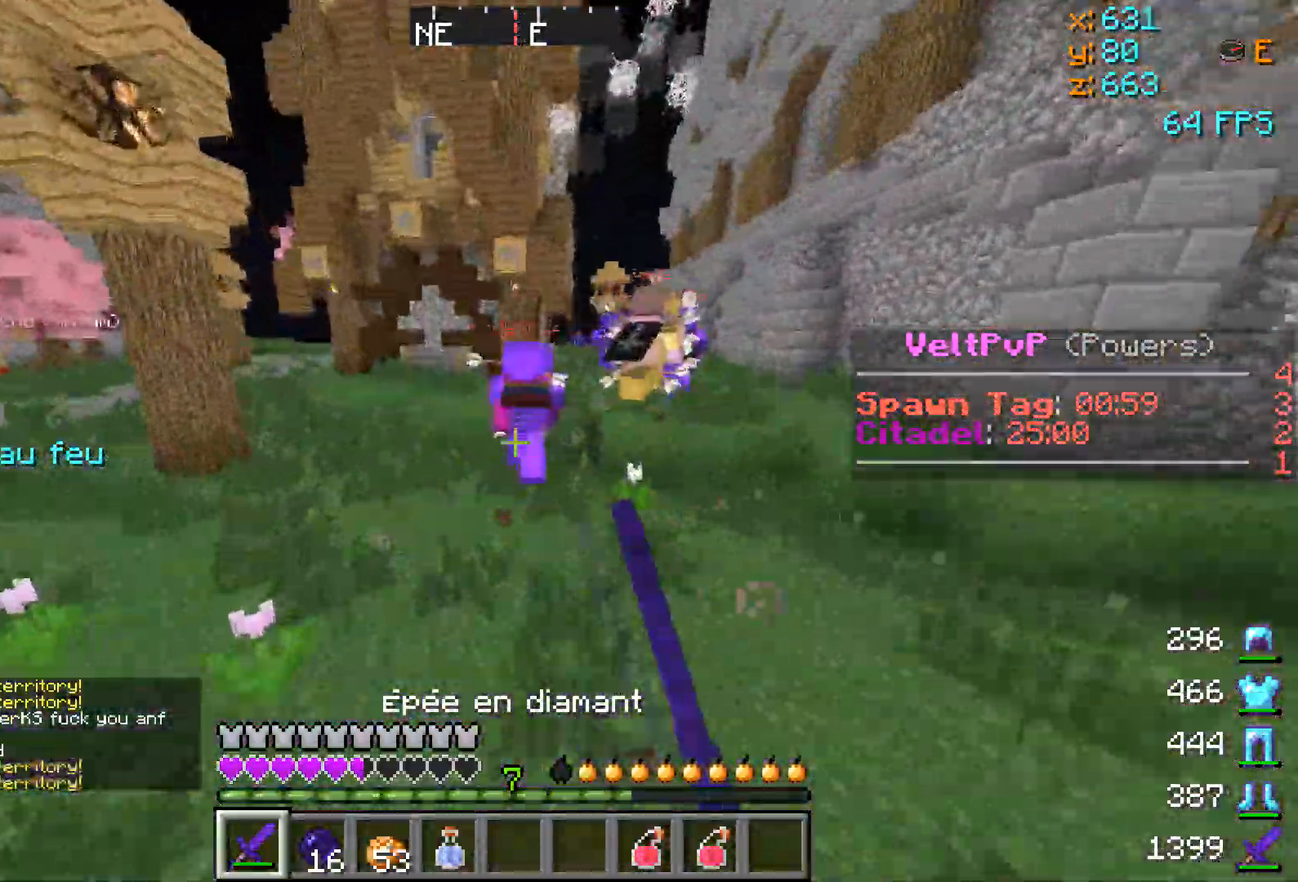
{"keys": ["w"], "events": []}
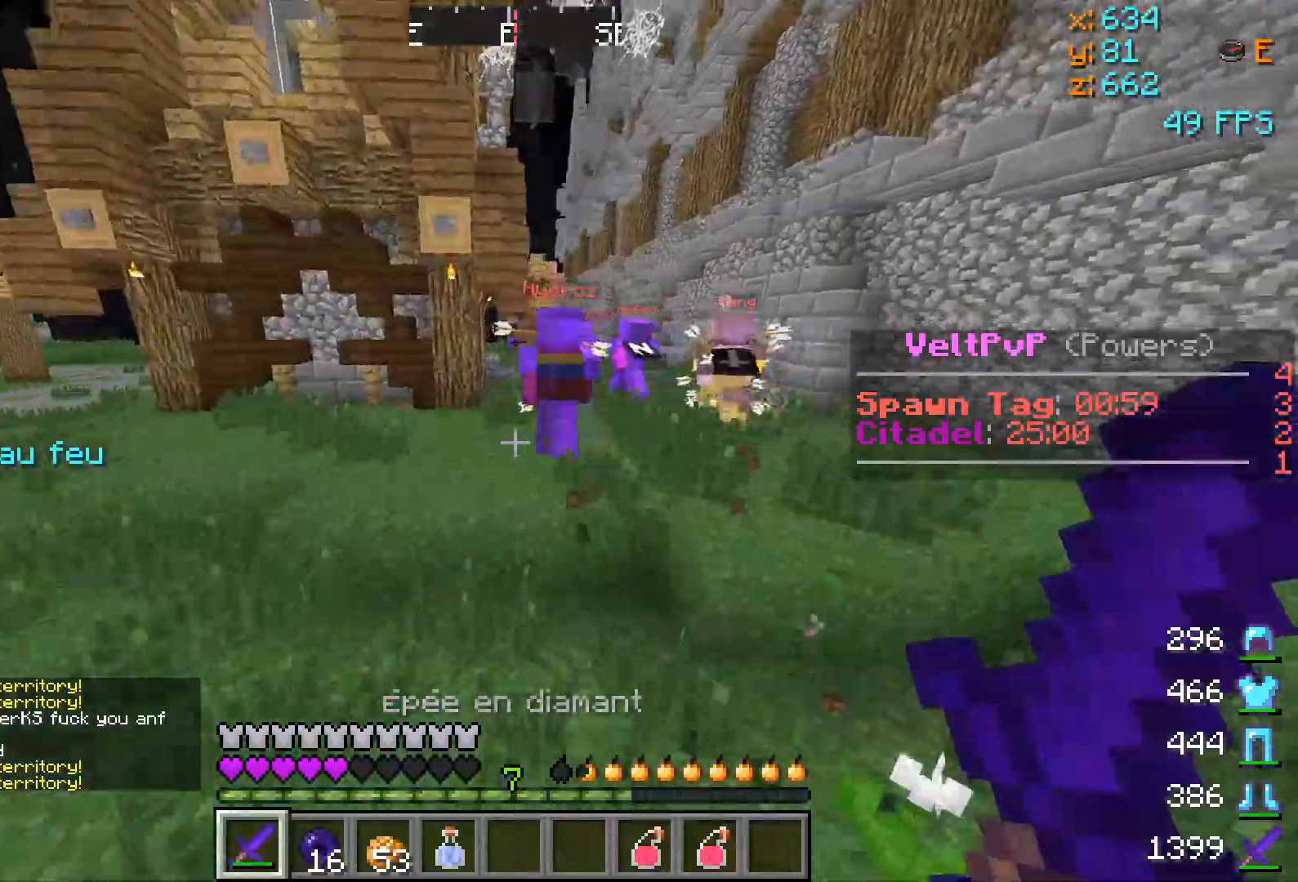
{"keys": ["w"], "events": [[17, "d", "down"], [467, "d", "up"]]}
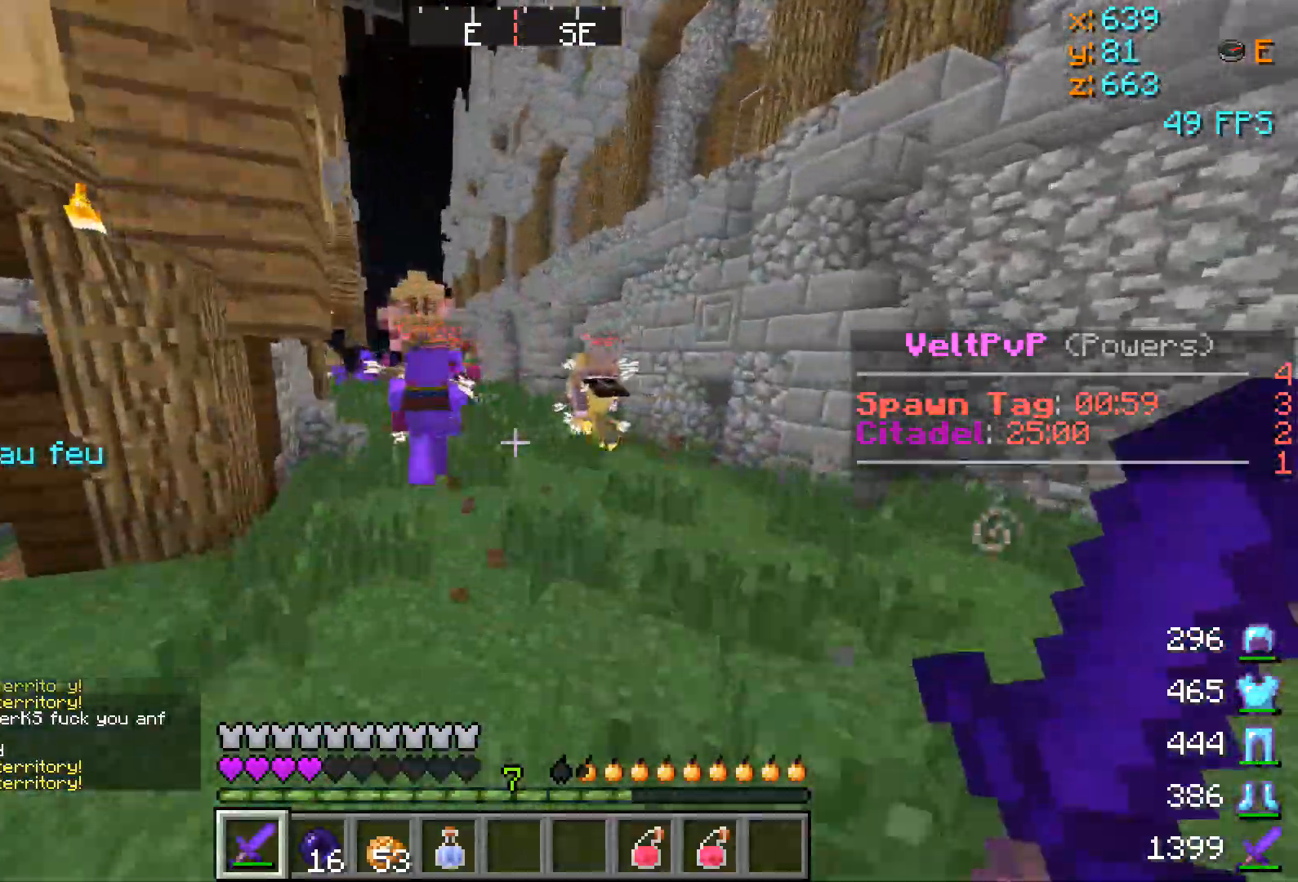
{"keys": ["w"], "events": []}
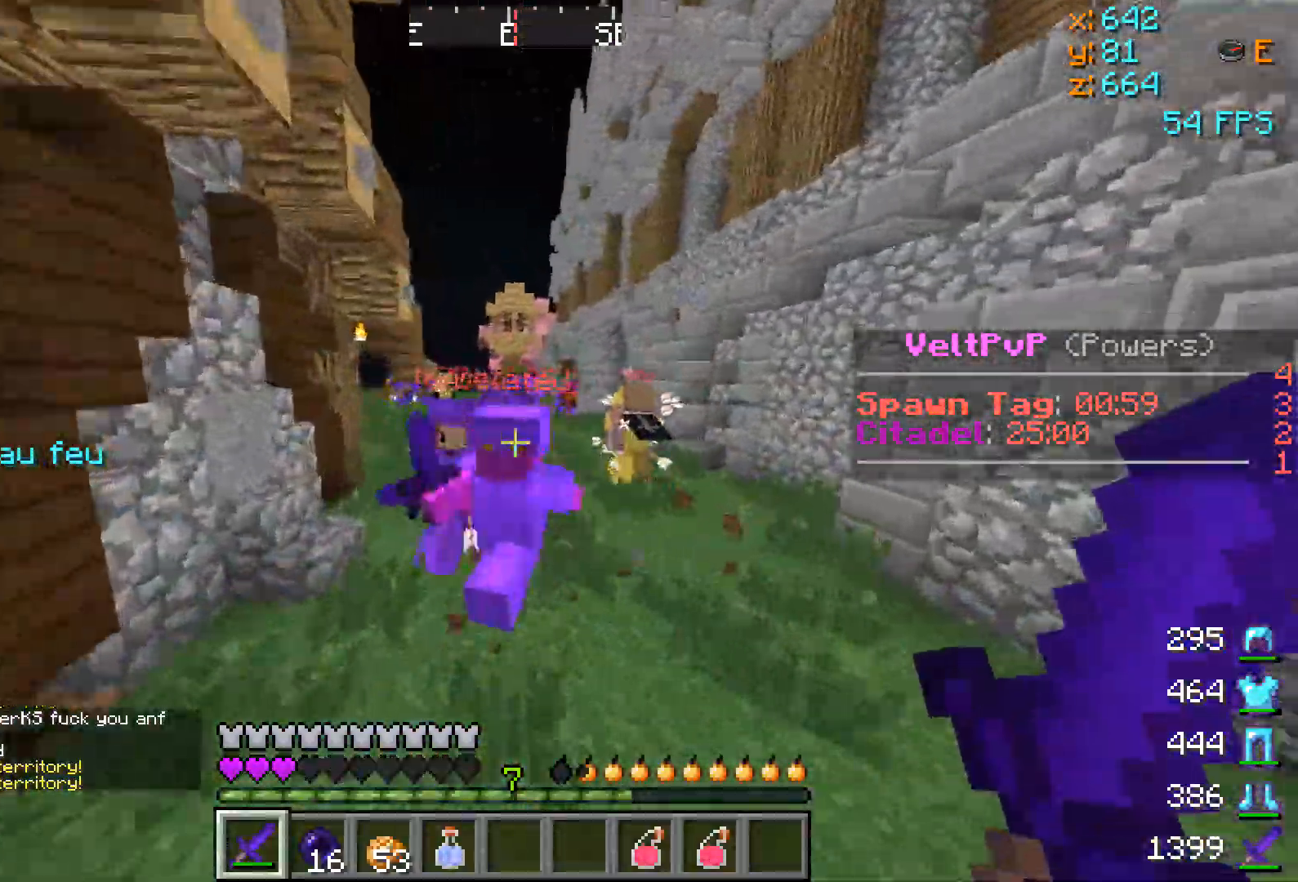
{"keys": ["w"], "events": []}